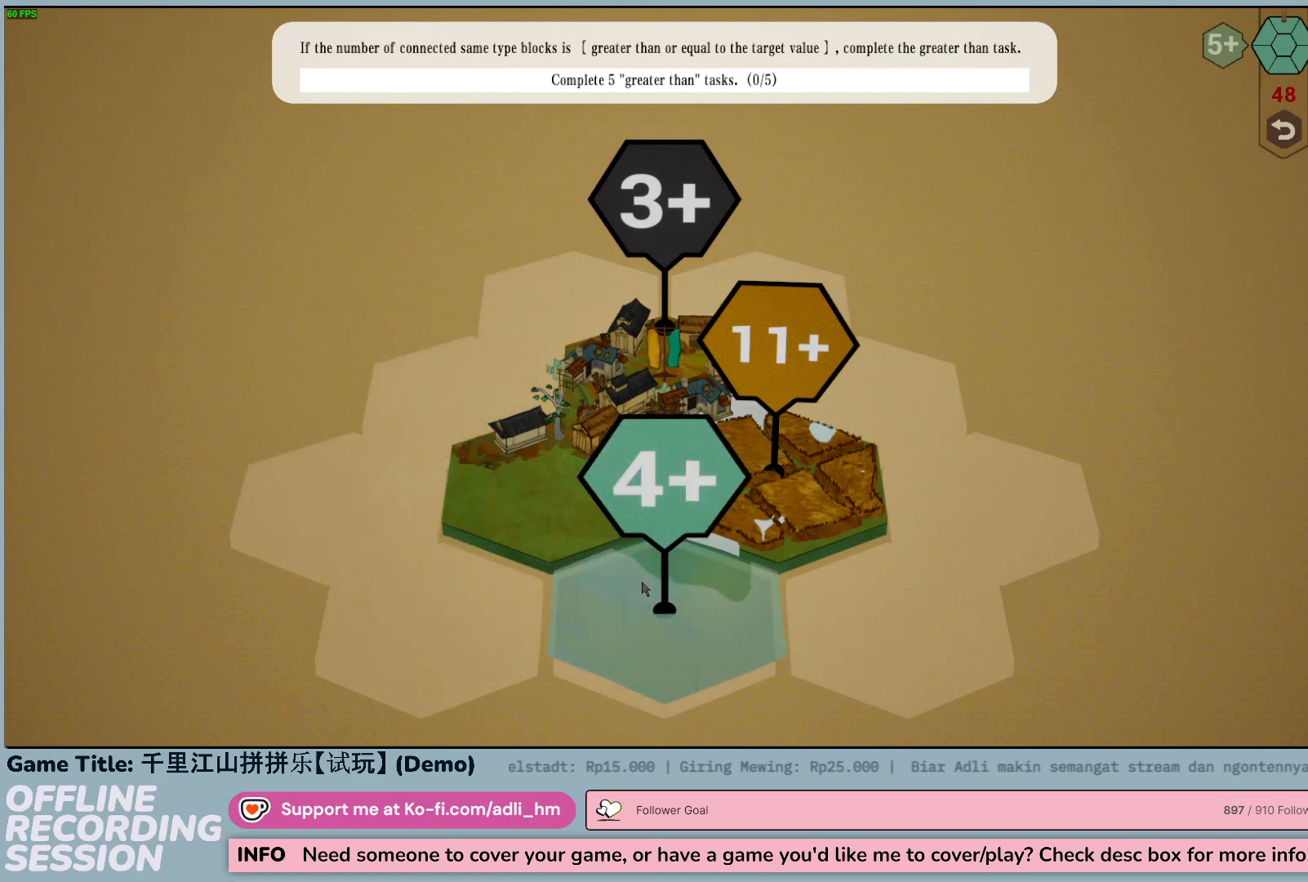
Gameplay with keyboard and mouse; each line is a JSON object with the keys and mouse buttons held at the frame after it. "events" lists presses ("down") and releases ("up") of "0", "1", "2", "3", "4", "5", "6", "7", "8", "9", "a", "alt", "b", "c", "caps_lock", "ctrl", "d", "down", "e", "escape", "f", "f1", "f2", "f3", "f4", "f5", "f6", "f7", "f8", "g", "h", "i", "j", "k", "l", "left", "m", "n", "o", "p", "q", "r", "return", "right", "s", "shift", "space", "t", "tab", "tilde", "u", "up", "v", "w", "x", "y", "z", "mouse_left", "mouse_wheel" and "mouse_right" between this image and that frame as [ms after this image, input, new state], when the widget could be followed in between. "mouse_left", "mouse_wheel", "mouse_right" = the "left", "wheel", "right" buttons of the "mouse" list. No other keys are recorded. "wheel" means that the mouse wheel is clicked or scrolled. Not read: mouse_move.
{"keys": [], "mouse": [], "events": [[50, "mouse_left", "down"], [283, "mouse_left", "up"]]}
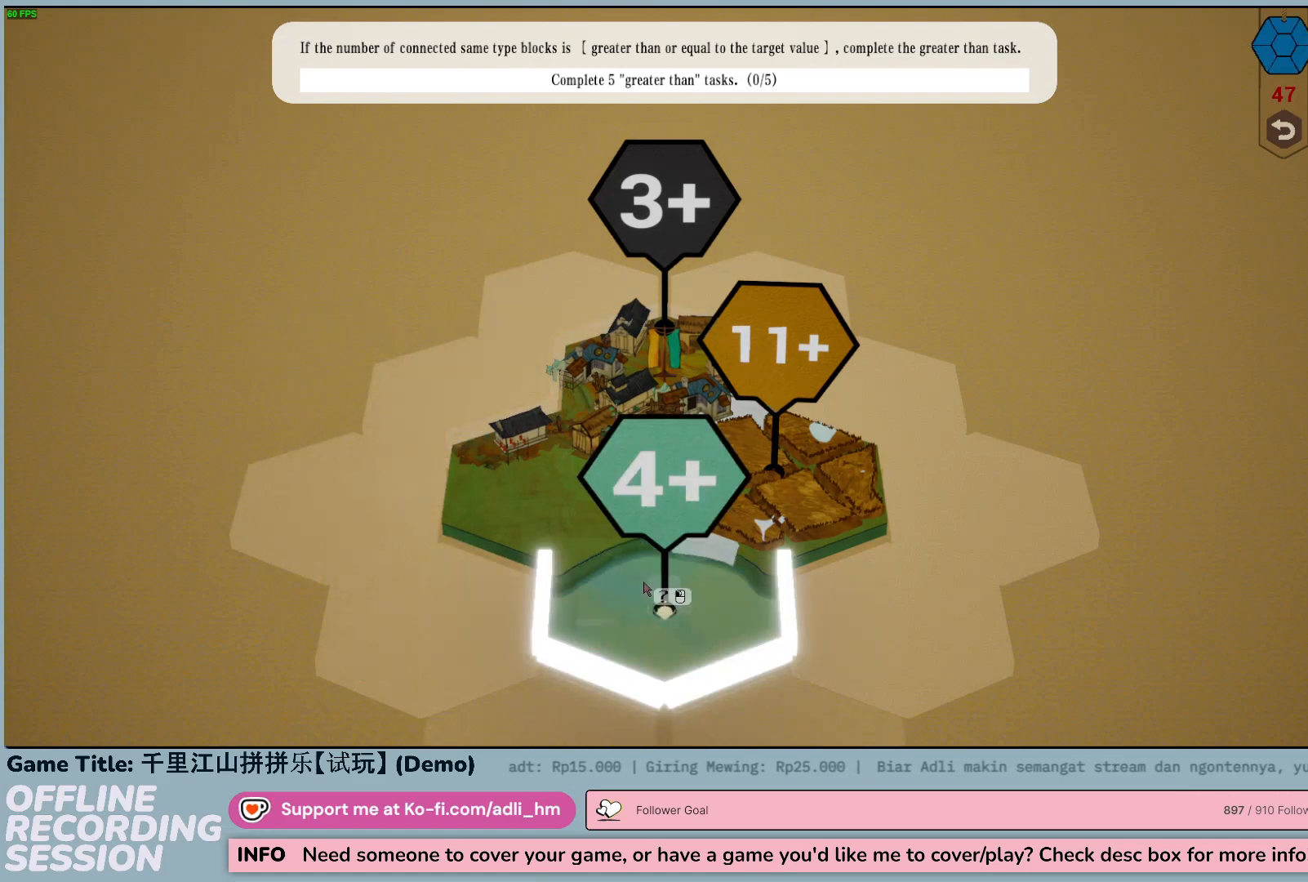
{"keys": [], "mouse": [], "events": []}
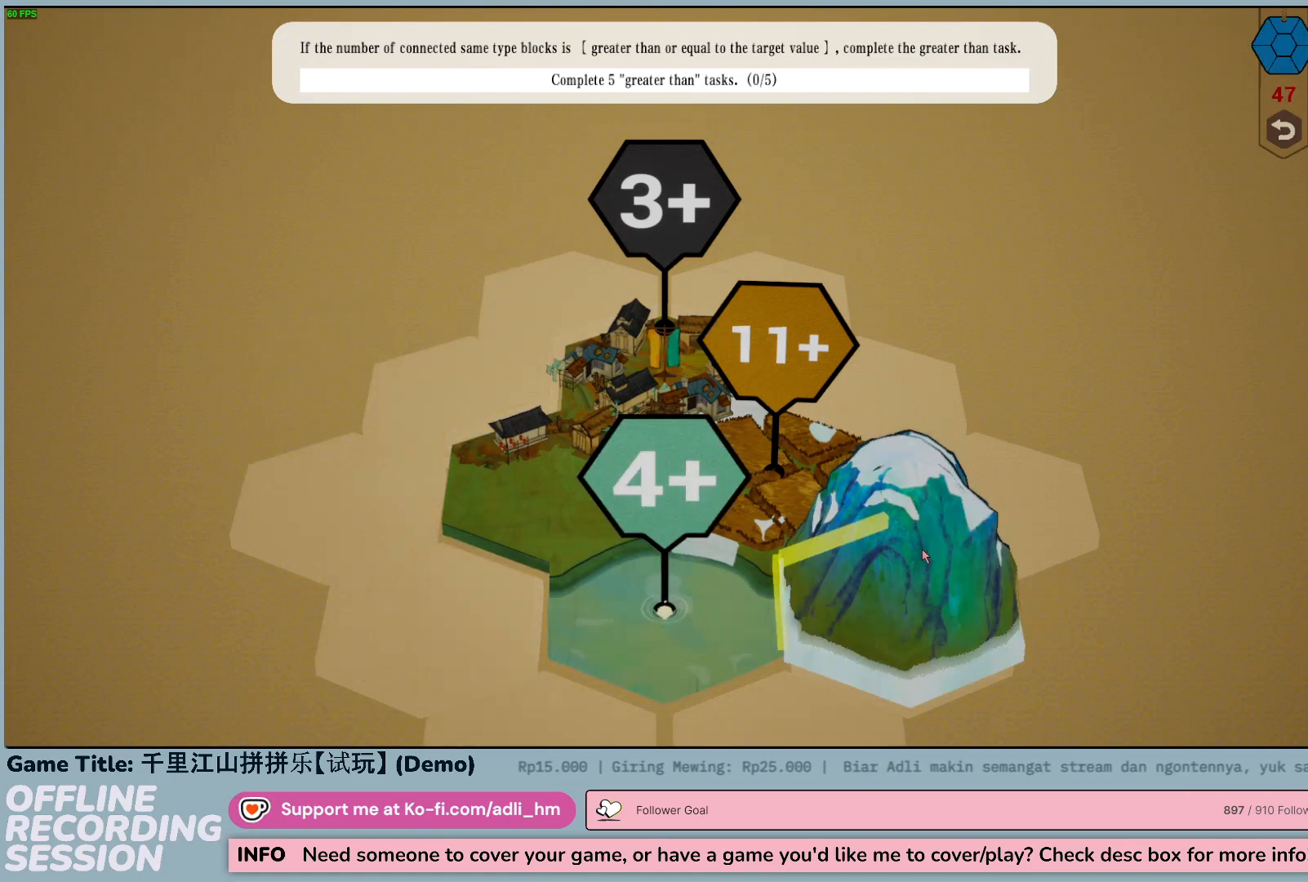
{"keys": [], "mouse": [], "events": []}
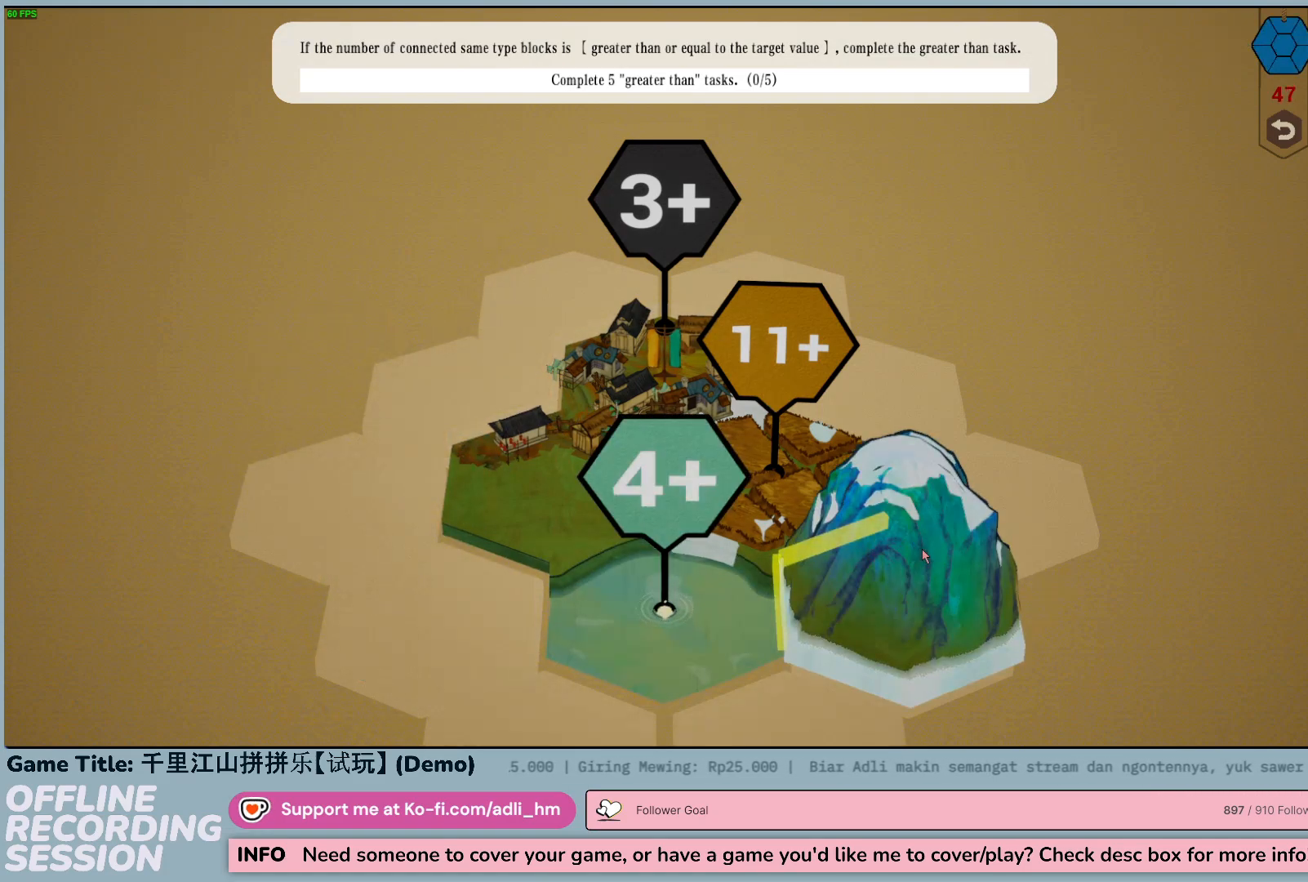
{"keys": [], "mouse": [], "events": []}
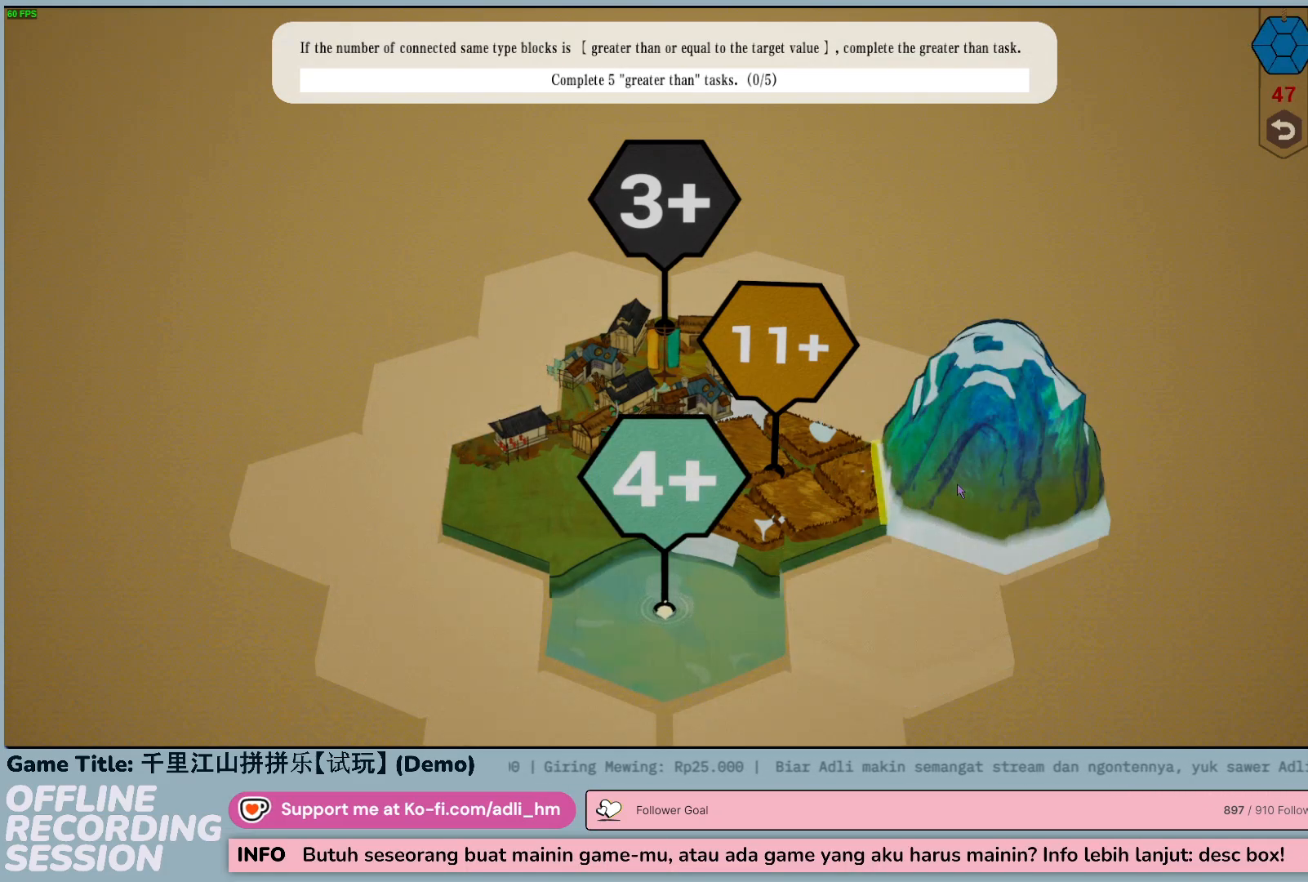
{"keys": [], "mouse": [], "events": []}
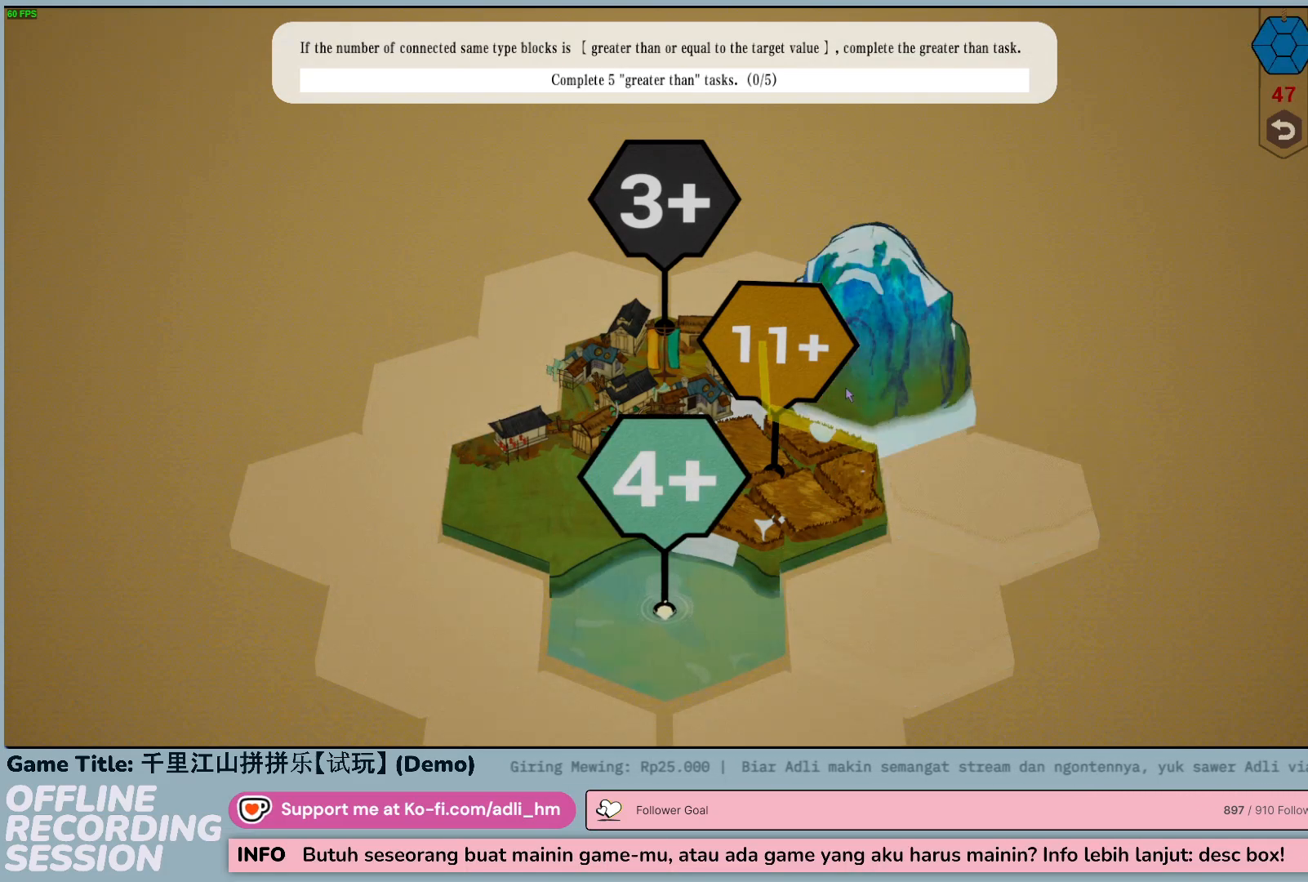
{"keys": [], "mouse": [], "events": []}
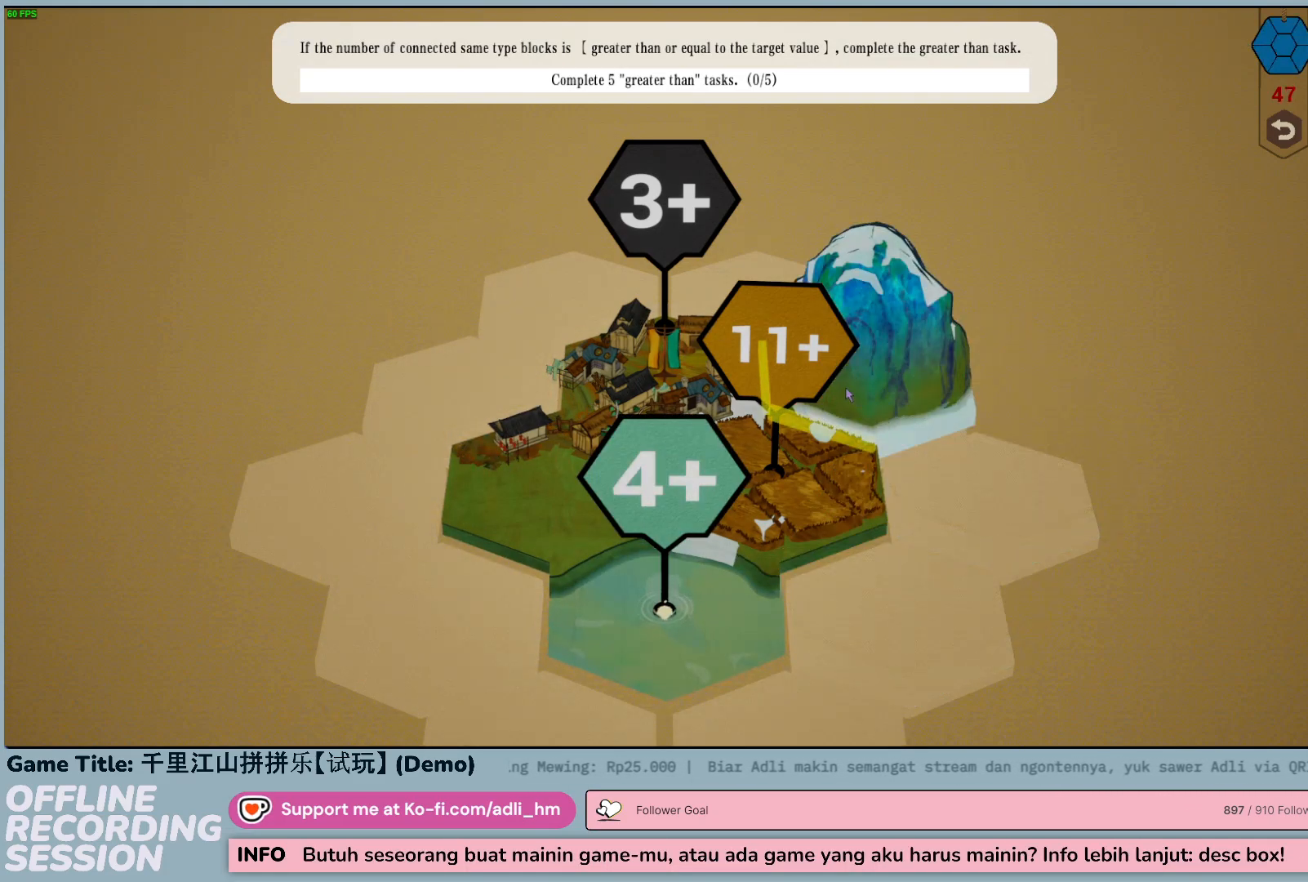
{"keys": [], "mouse": [], "events": []}
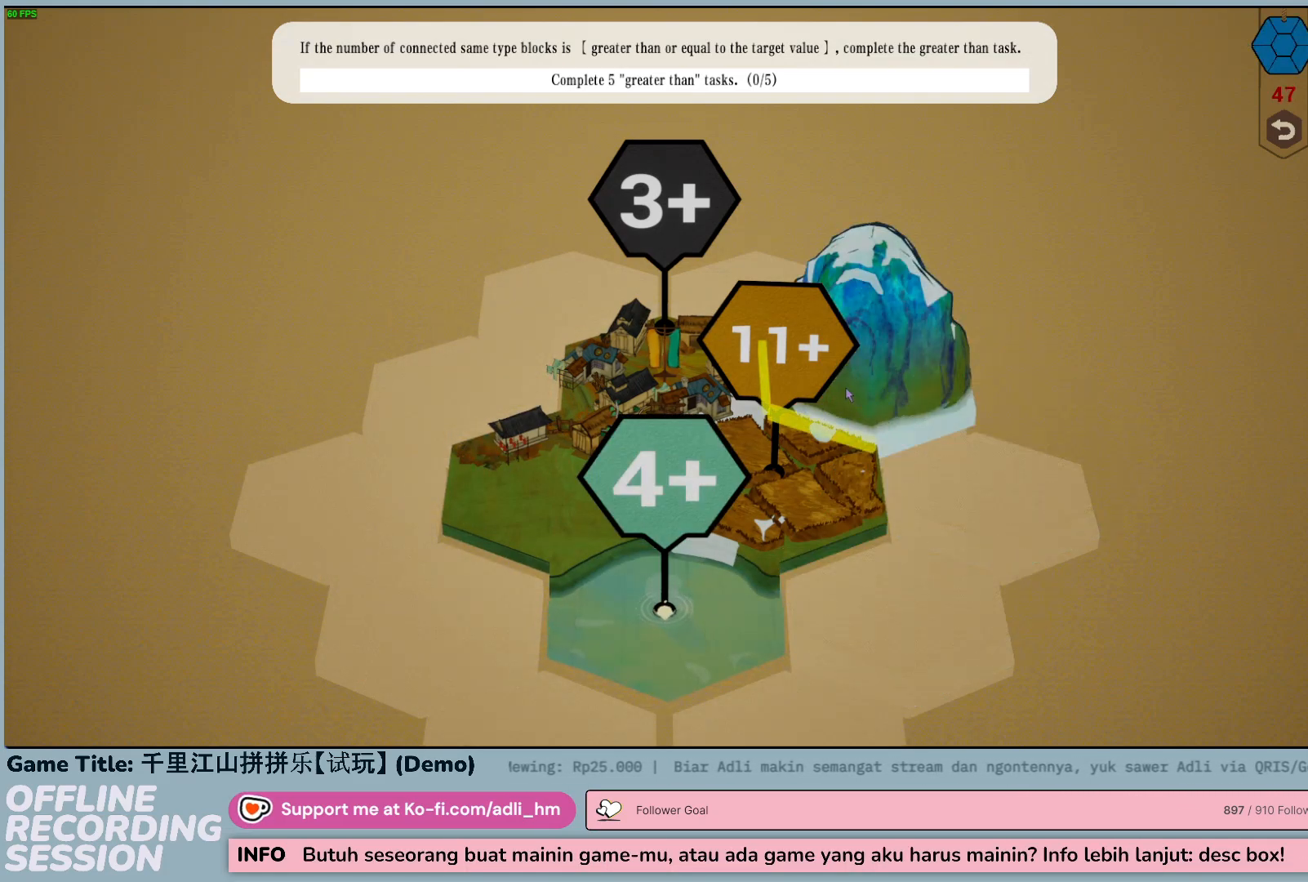
{"keys": [], "mouse": ["left"], "events": [[367, "mouse_left", "down"]]}
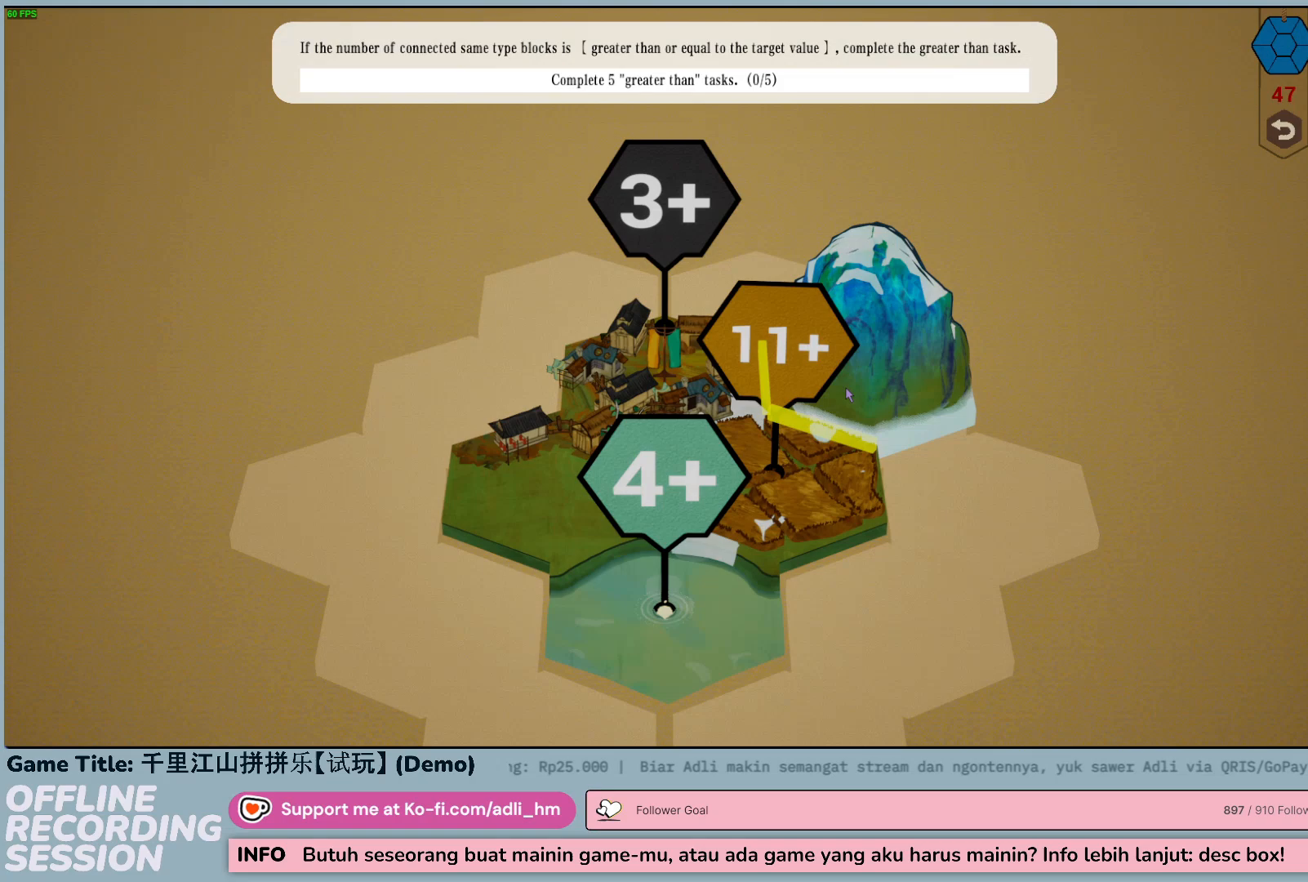
{"keys": [], "mouse": [], "events": [[150, "mouse_left", "up"]]}